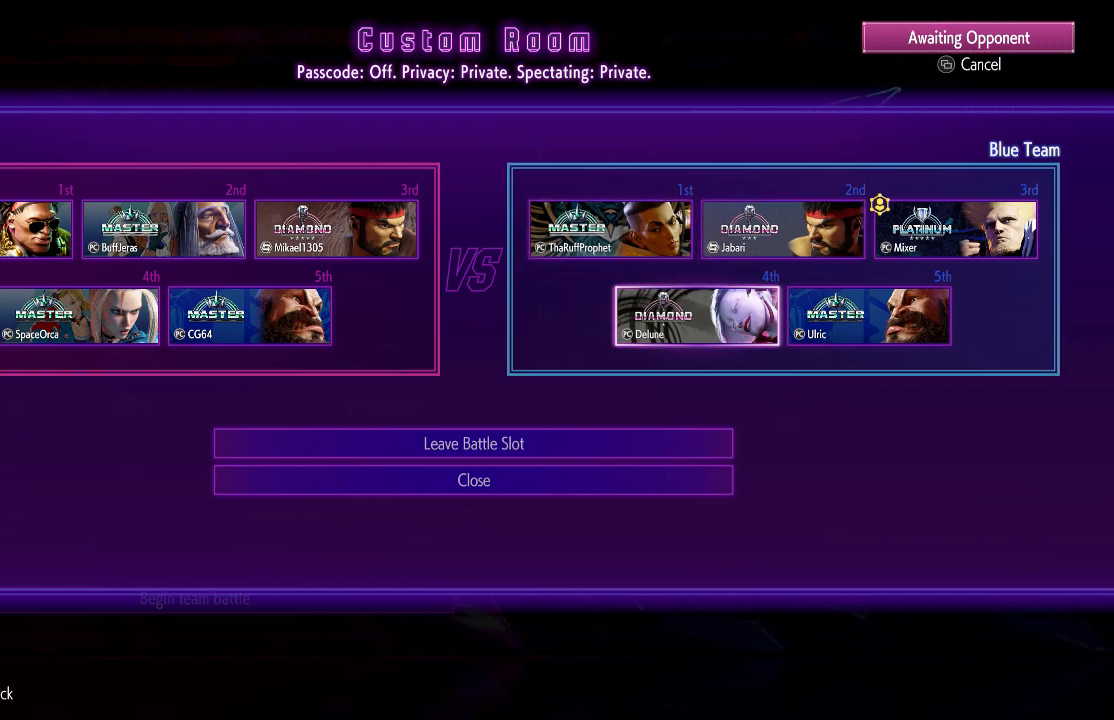
Gameplay with a controller (arcade stick); each line is a JSON object with the inputs held at the frame after it (dt_ms = milliseconds from this image to that frame). "events" lists button and stick changes between this image and that frame as [ms after this image, input, new state], when the widget could be followed in between. Not read: L3 R3.
{"dt_ms": 500, "buttons": [], "left_stick": "center", "events": [[33, "CIRCLE", "down"], [83, "CIRCLE", "up"]]}
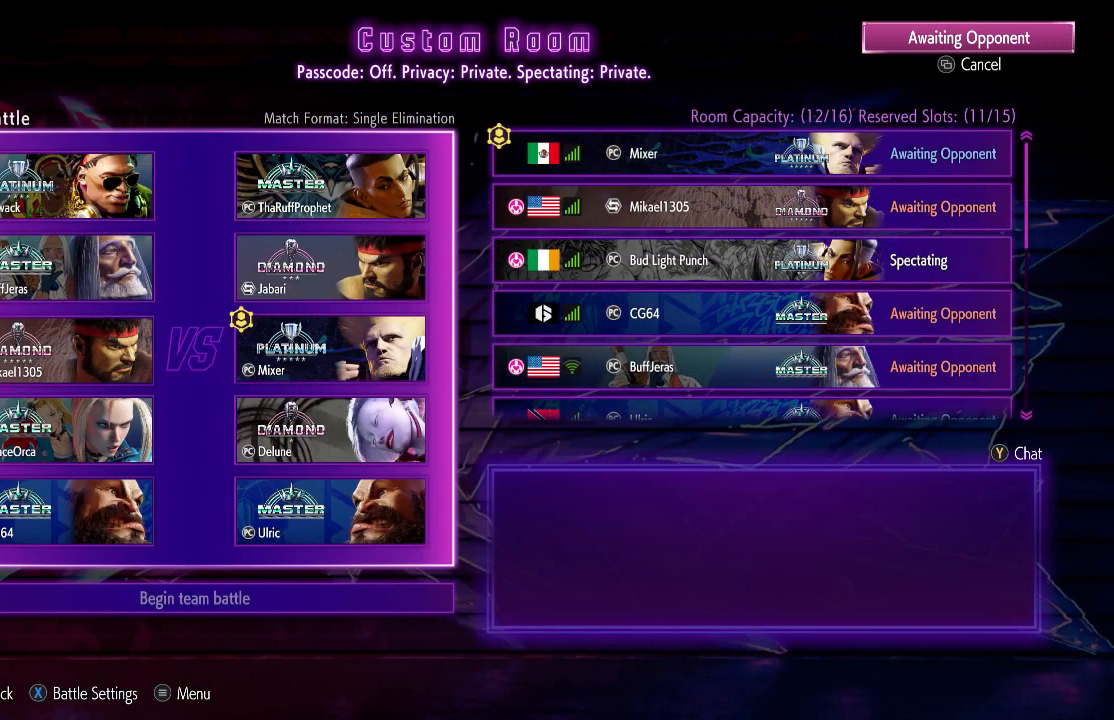
{"dt_ms": 500, "buttons": [], "left_stick": "up"}
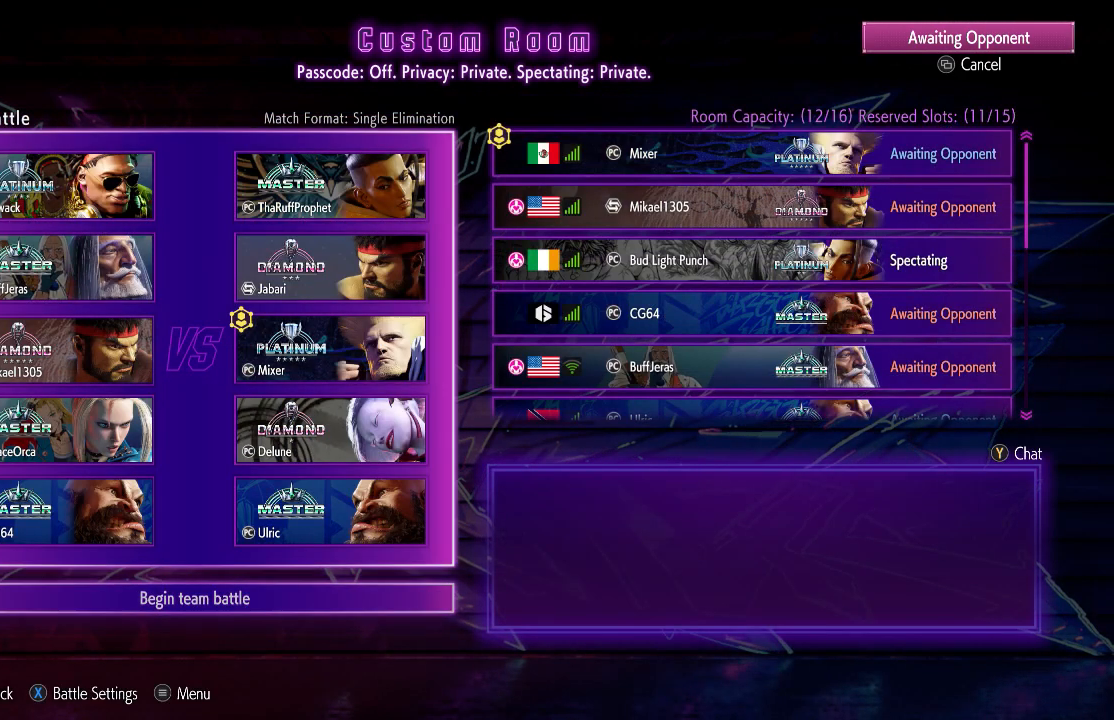
{"dt_ms": 500, "buttons": [], "left_stick": "center", "events": [[67, "left_stick", "center"]]}
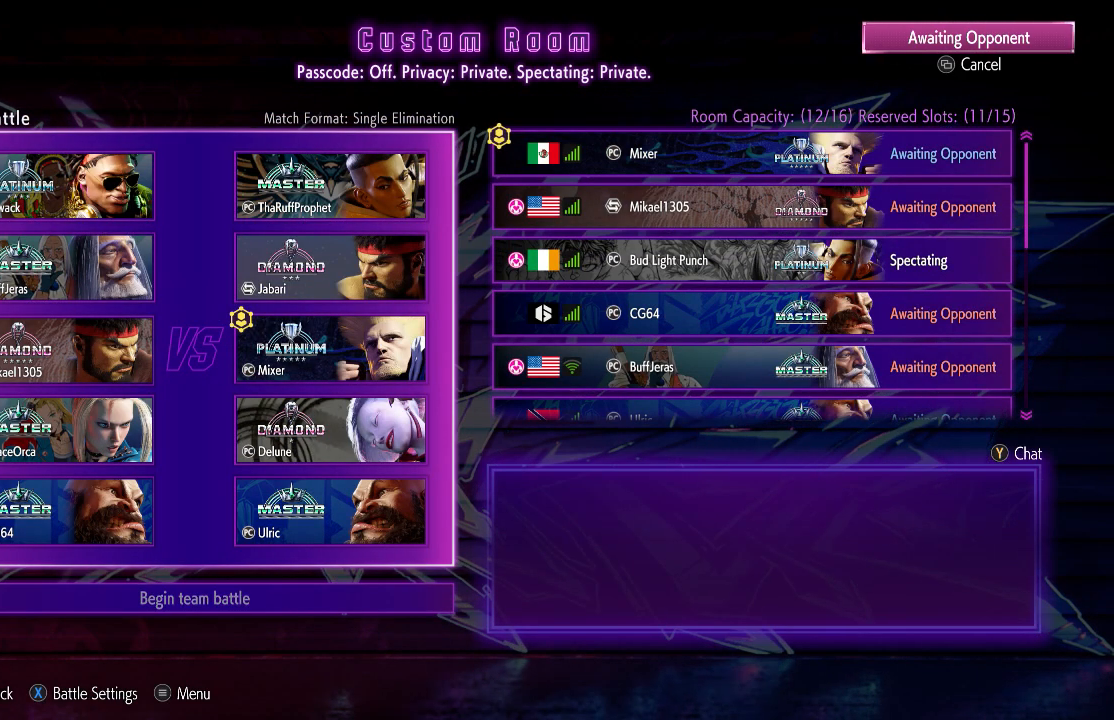
{"dt_ms": 500, "buttons": [], "left_stick": "center", "events": [[250, "left_stick", "down"], [350, "left_stick", "center"]]}
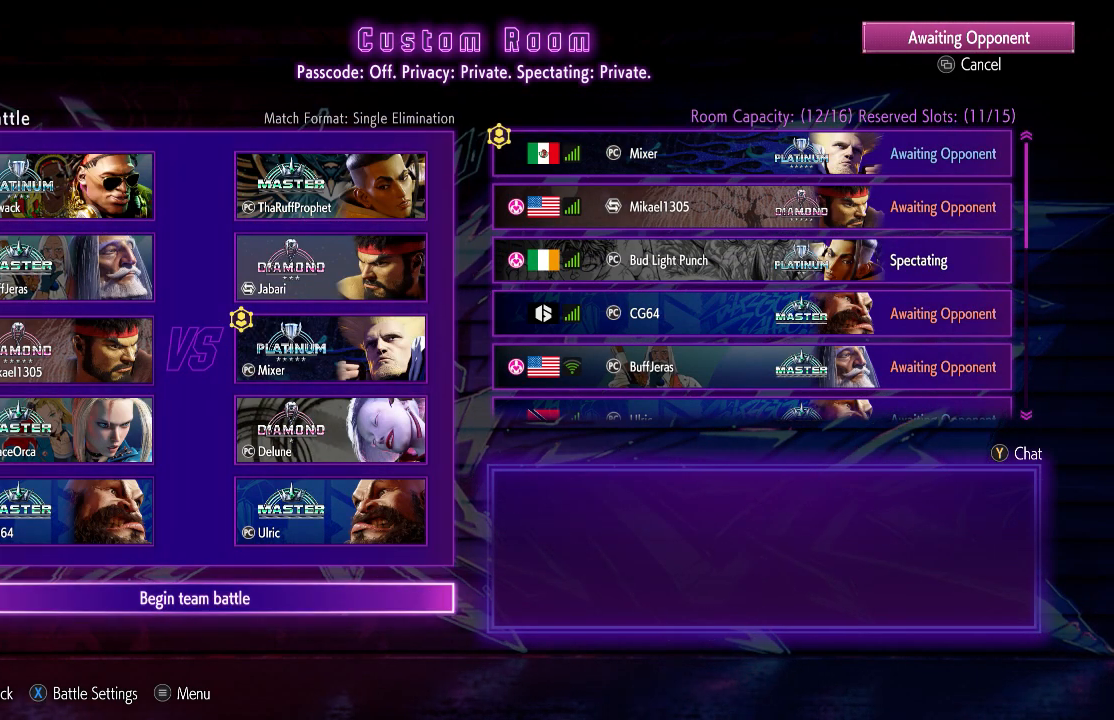
{"dt_ms": 500, "buttons": [], "left_stick": "center", "events": []}
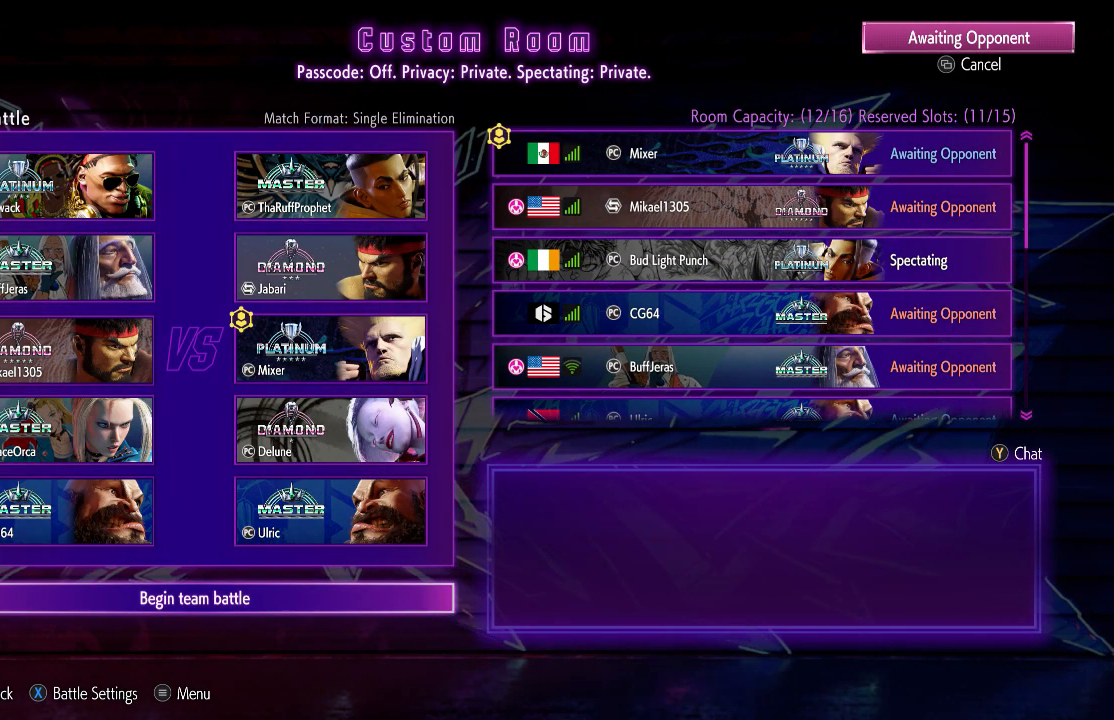
{"dt_ms": 1000, "buttons": [], "left_stick": "center"}
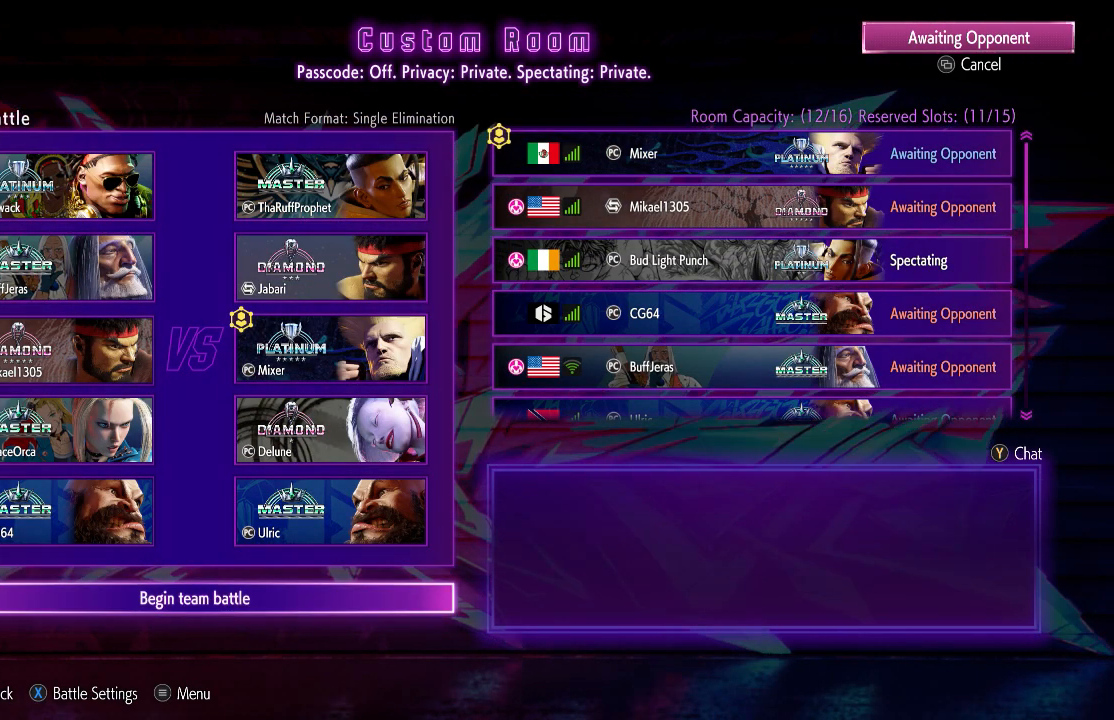
{"dt_ms": 500, "buttons": [], "left_stick": "center", "events": []}
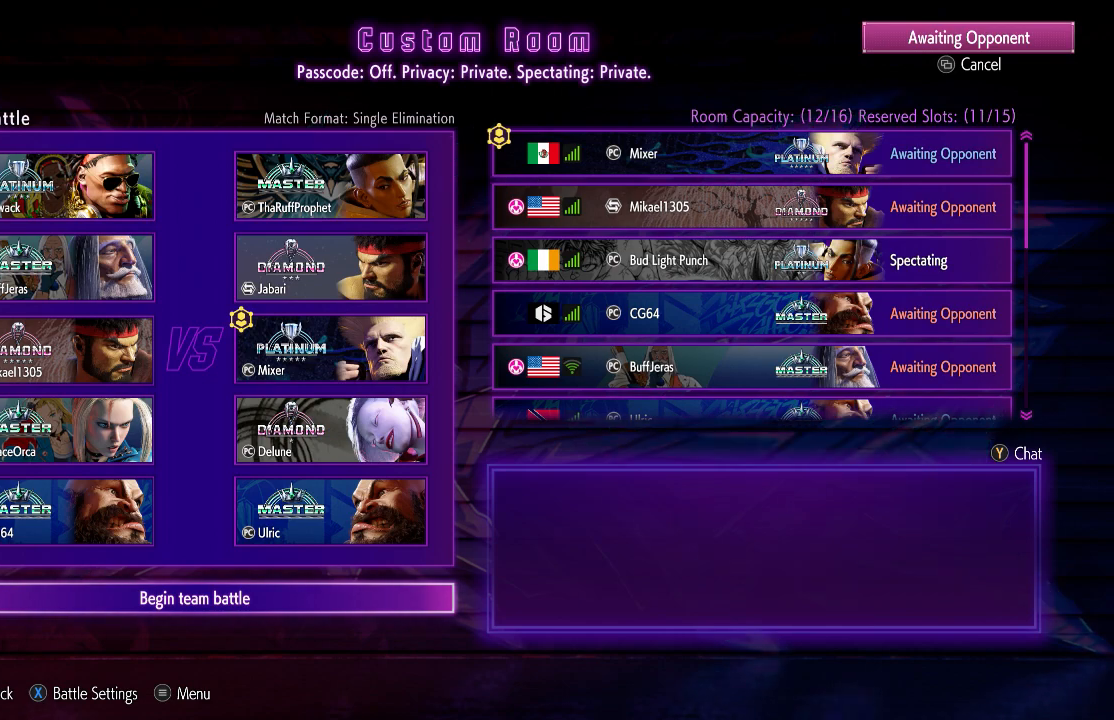
{"dt_ms": 500, "buttons": [], "left_stick": "center", "events": []}
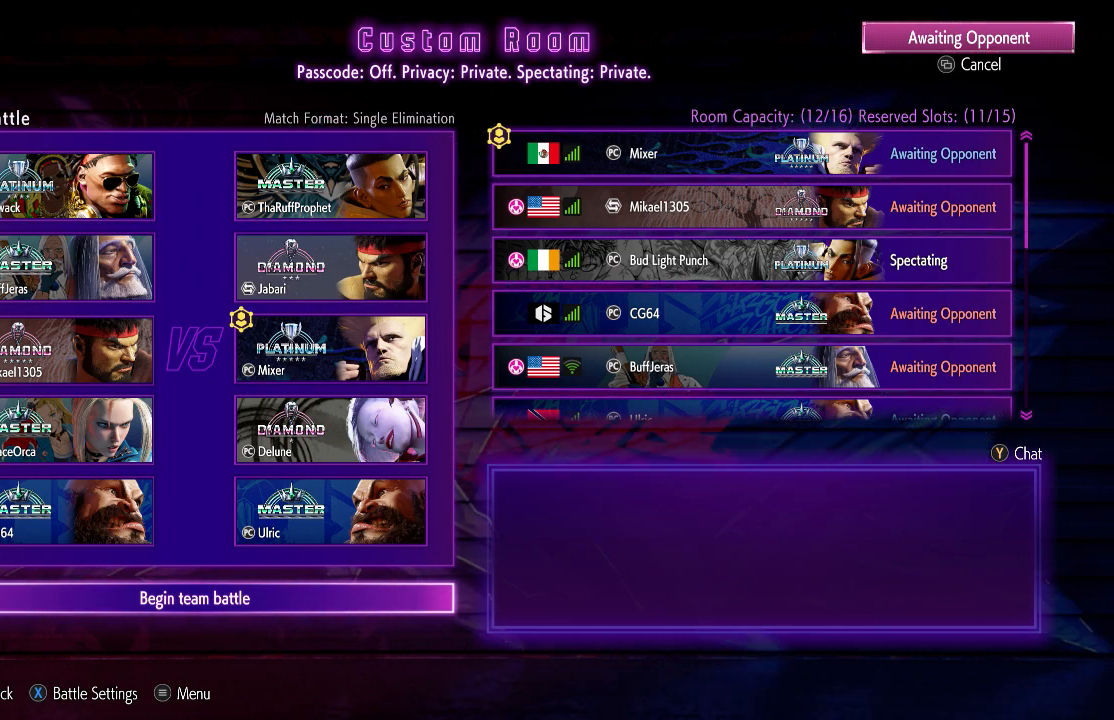
{"dt_ms": 500, "buttons": [], "left_stick": "center", "events": []}
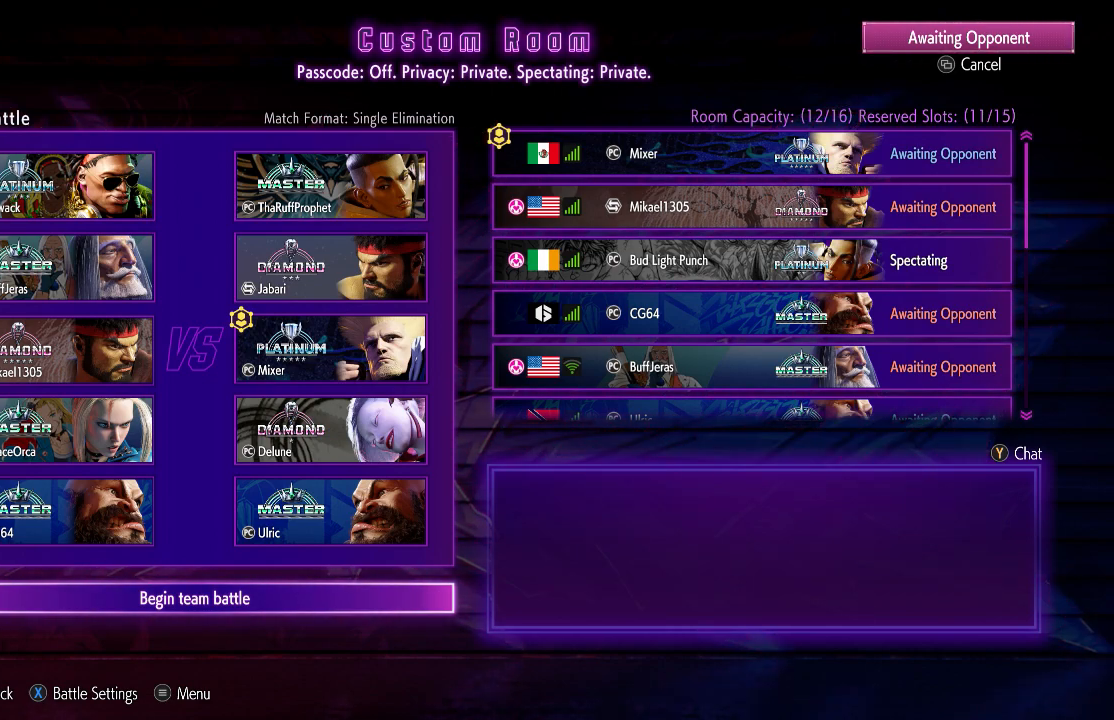
{"dt_ms": 500, "buttons": [], "left_stick": "center", "events": []}